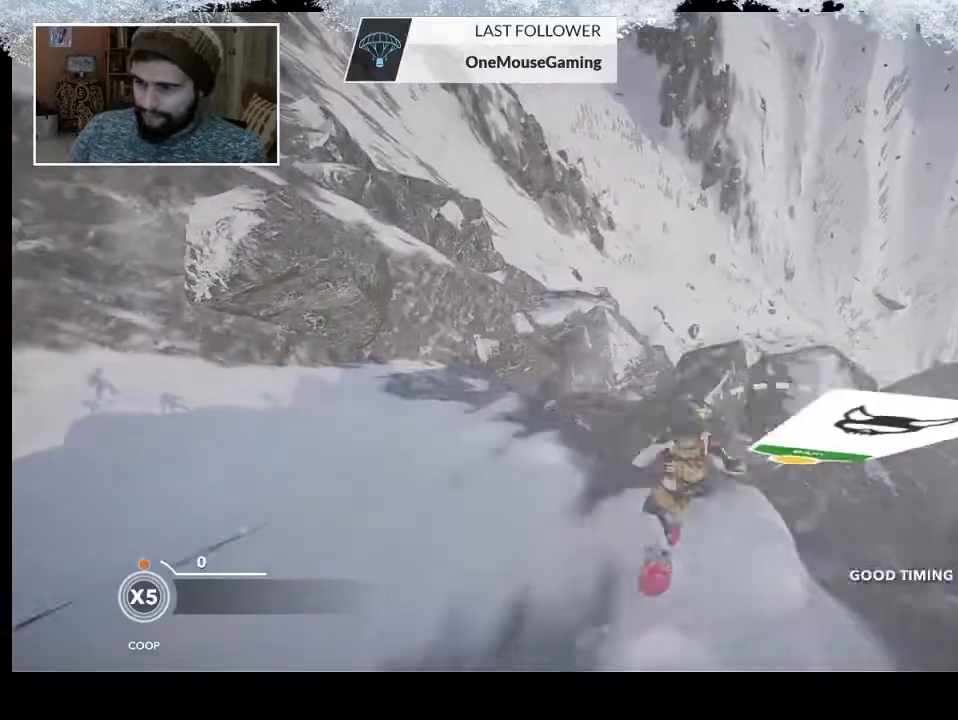
Gameplay with a controller (PlayStation layout); each line is a JSON object with the inputs held at the frame after it. "events" lists button and stick changes between this image and that frame as [ms after this image, input, new state], when the widget could be followed in between.
{"buttons": ["L2", "R2"], "left_stick": "center", "right_stick": "right", "events": []}
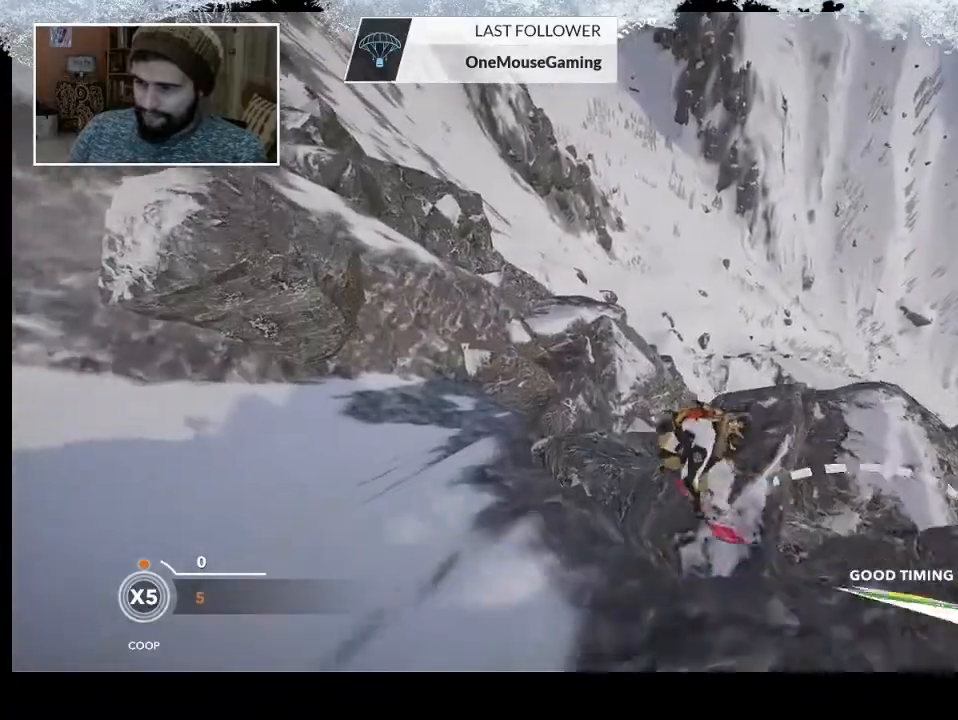
{"buttons": ["L2"], "left_stick": "center", "right_stick": "right", "events": [[467, "R2", "up"]]}
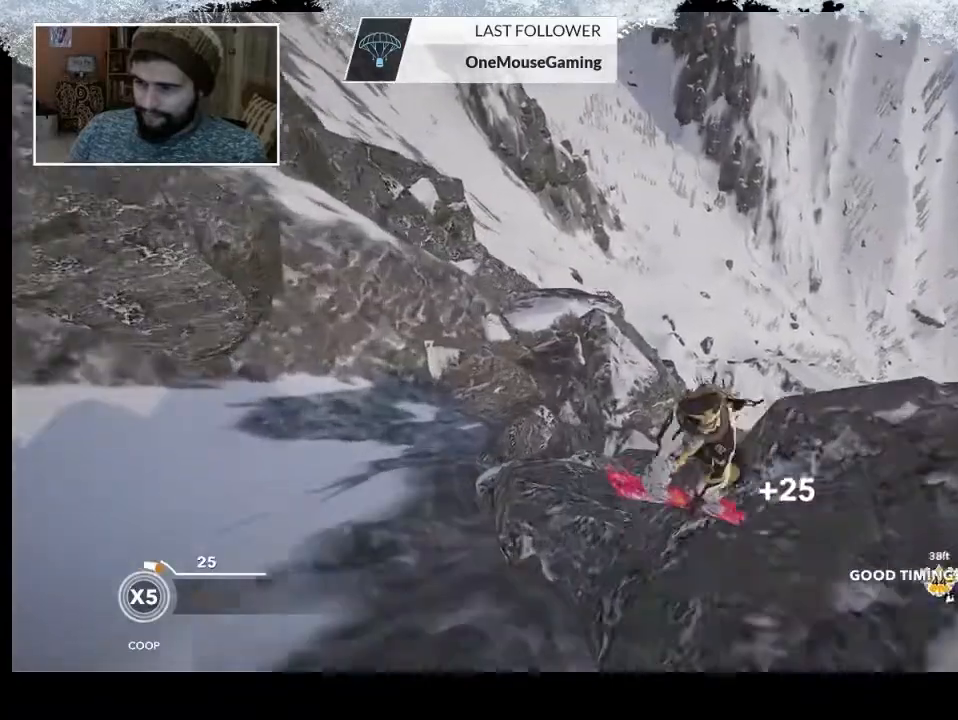
{"buttons": ["R2"], "left_stick": "center", "right_stick": "center", "events": [[33, "right_stick", "center"], [167, "L2", "up"], [467, "R2", "down"]]}
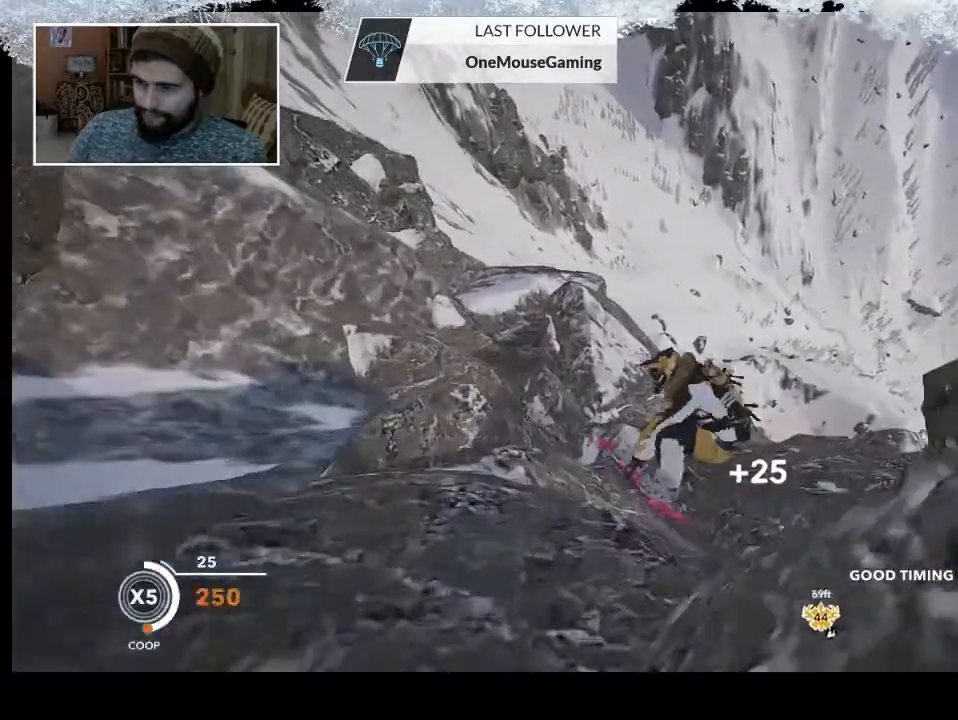
{"buttons": ["R2"], "left_stick": "center", "right_stick": "center", "events": []}
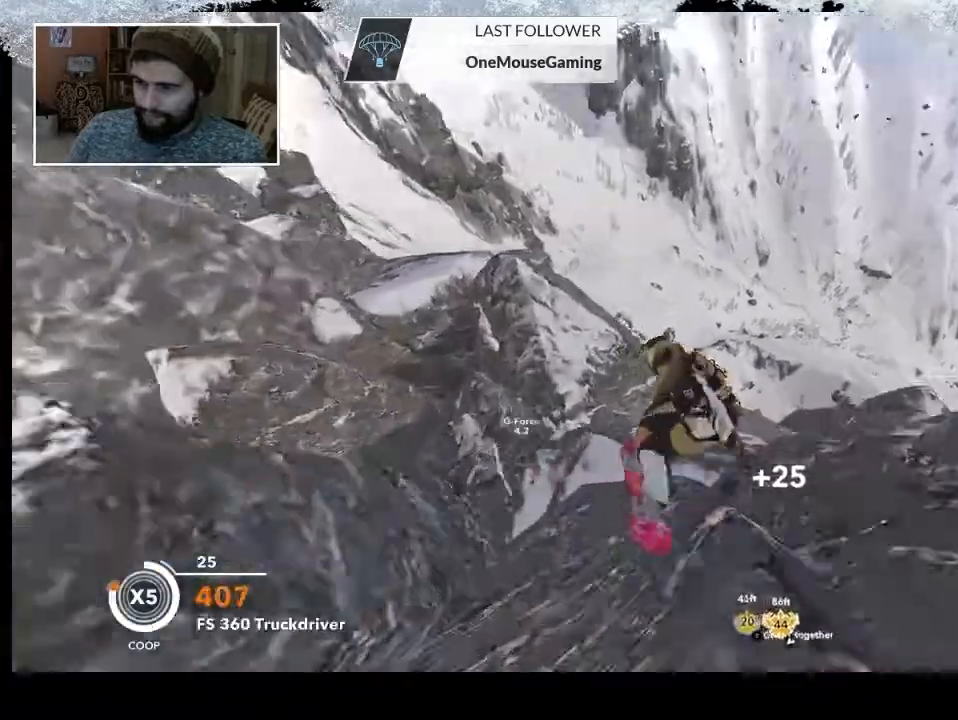
{"buttons": ["L2"], "left_stick": "down-right", "right_stick": "right", "events": [[100, "R2", "up"], [167, "left_stick", "down-right"], [367, "L2", "down"], [467, "right_stick", "right"]]}
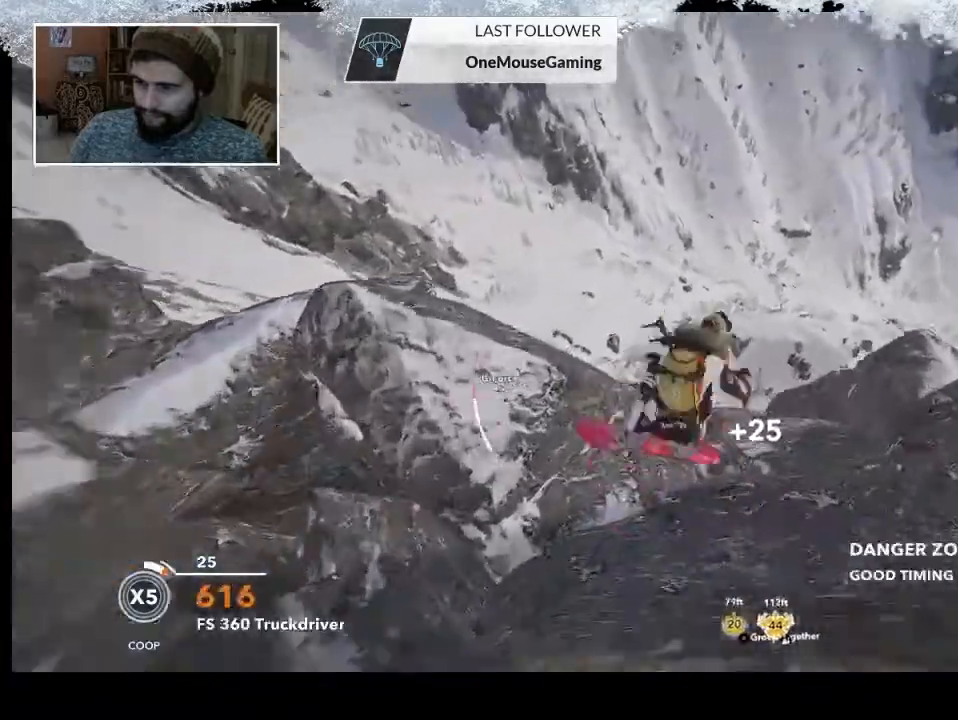
{"buttons": [], "left_stick": "center", "right_stick": "right", "events": [[233, "left_stick", "center"], [467, "L2", "up"]]}
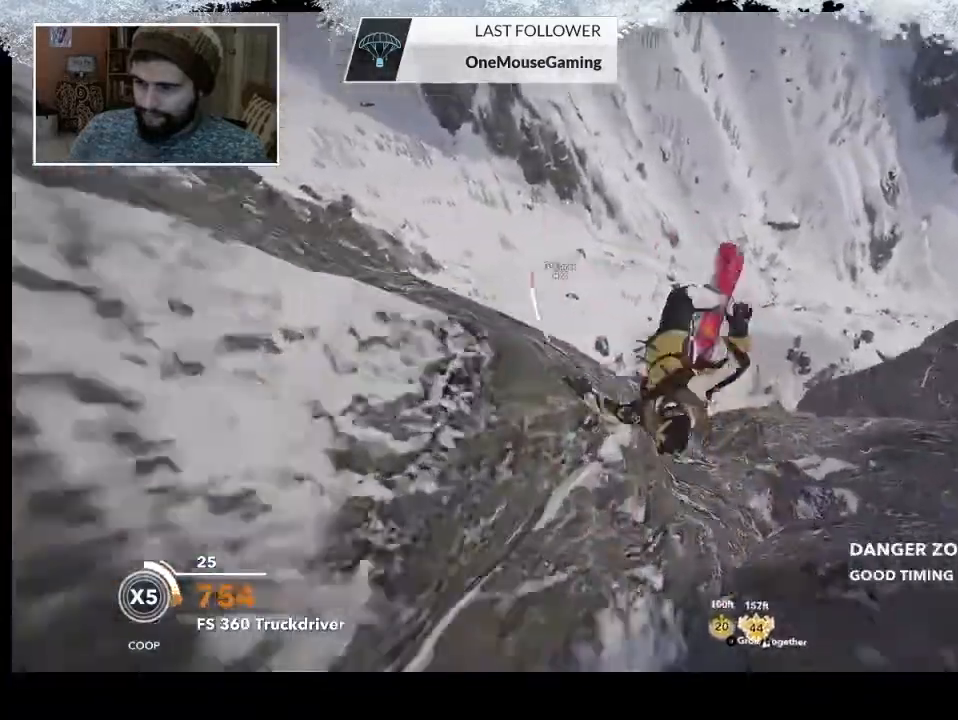
{"buttons": ["R2"], "left_stick": "center", "right_stick": "center", "events": [[100, "right_stick", "center"], [367, "R2", "down"]]}
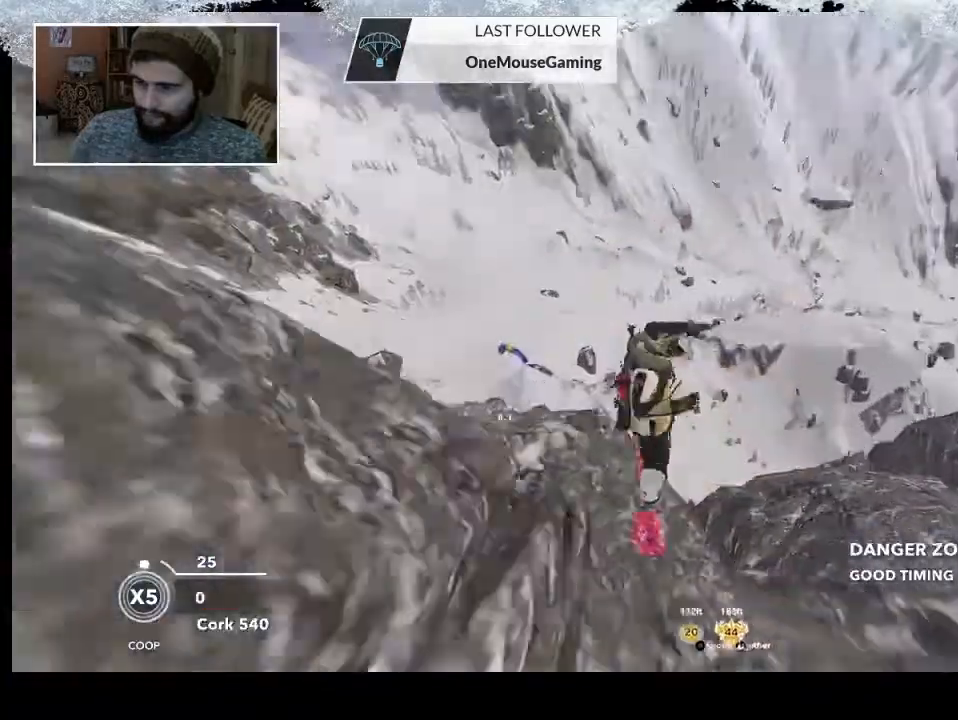
{"buttons": [], "left_stick": "left", "right_stick": "center", "events": [[100, "R2", "up"], [300, "left_stick", "left"]]}
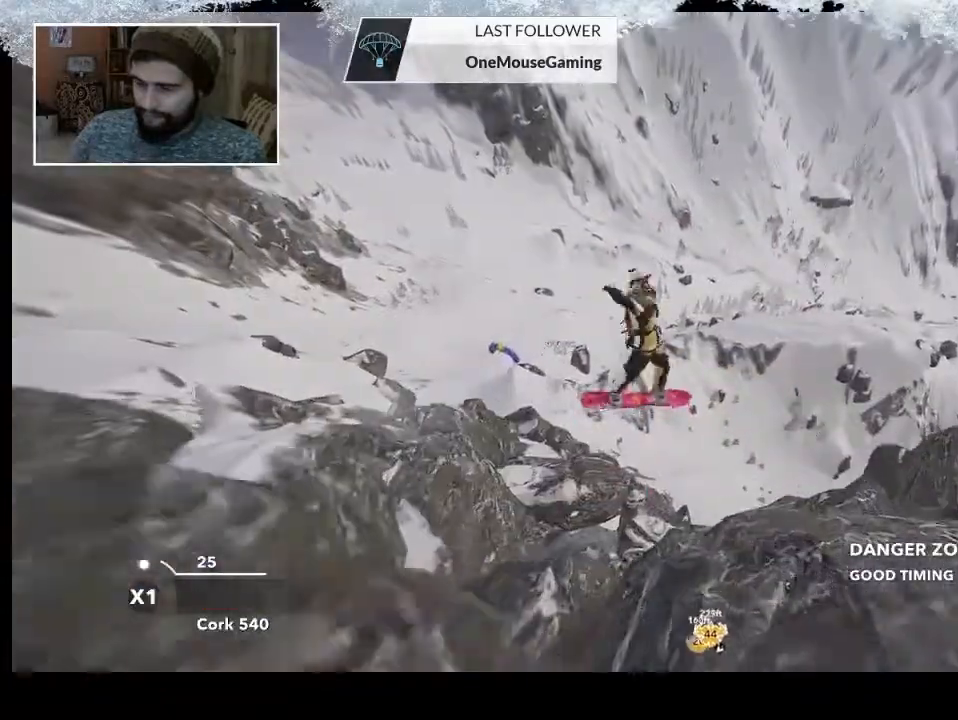
{"buttons": ["TRIANGLE"], "left_stick": "center", "right_stick": "center", "events": [[200, "TRIANGLE", "down"], [367, "left_stick", "center"]]}
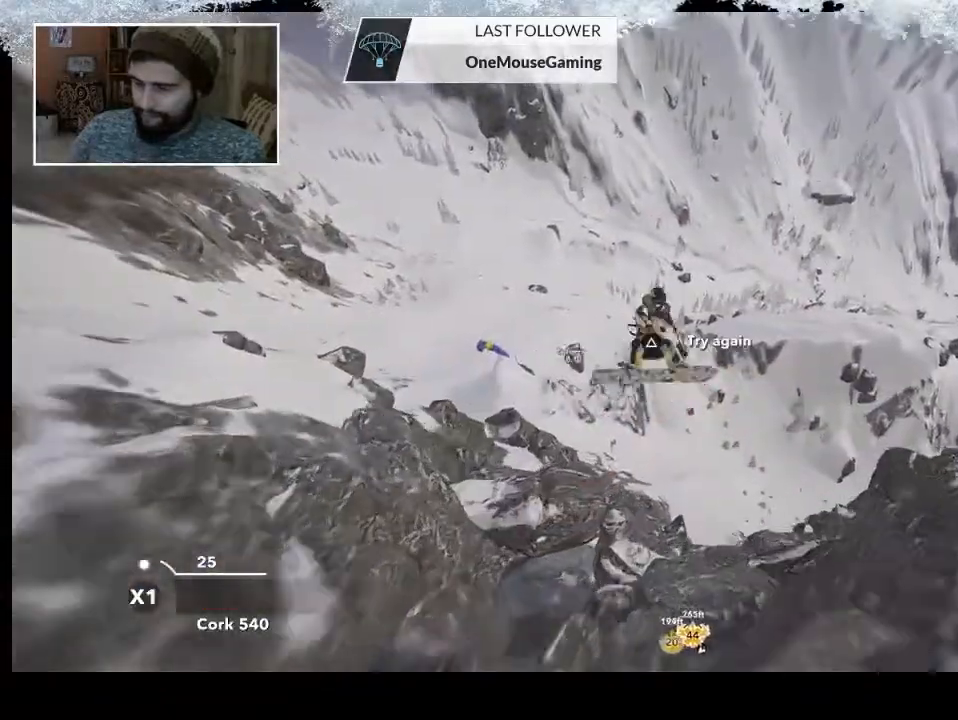
{"buttons": ["TRIANGLE"], "left_stick": "center", "right_stick": "center", "events": []}
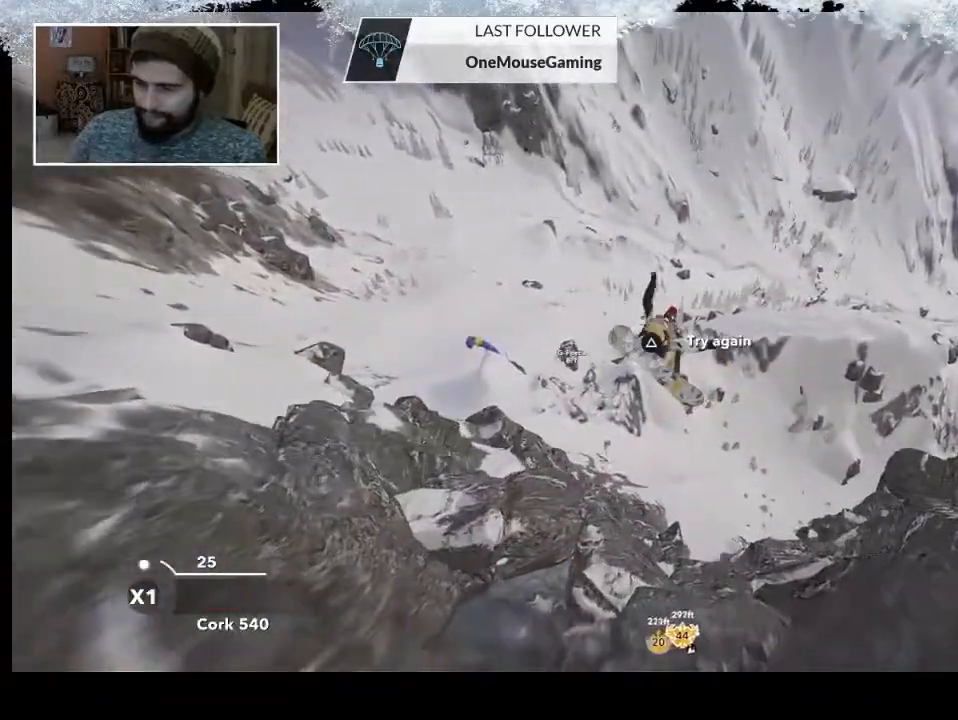
{"buttons": ["R1"], "left_stick": "right", "right_stick": "center", "events": [[100, "TRIANGLE", "up"], [400, "R1", "down"], [500, "left_stick", "right"]]}
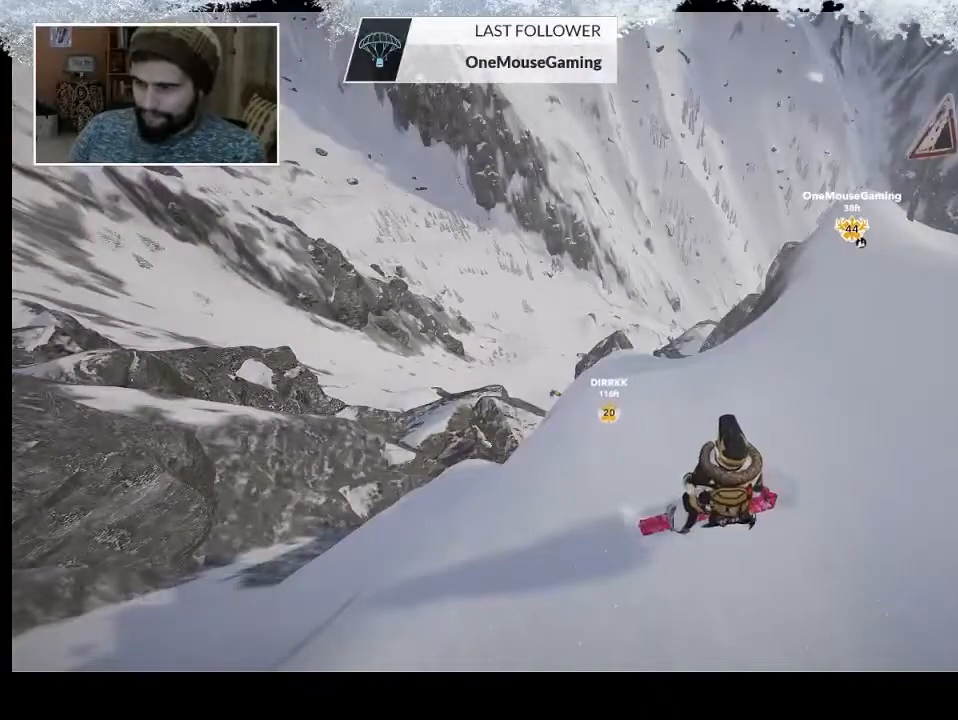
{"buttons": ["R2"], "left_stick": "right", "right_stick": "right", "events": [[33, "R1", "up"], [267, "R2", "down"], [267, "right_stick", "right"]]}
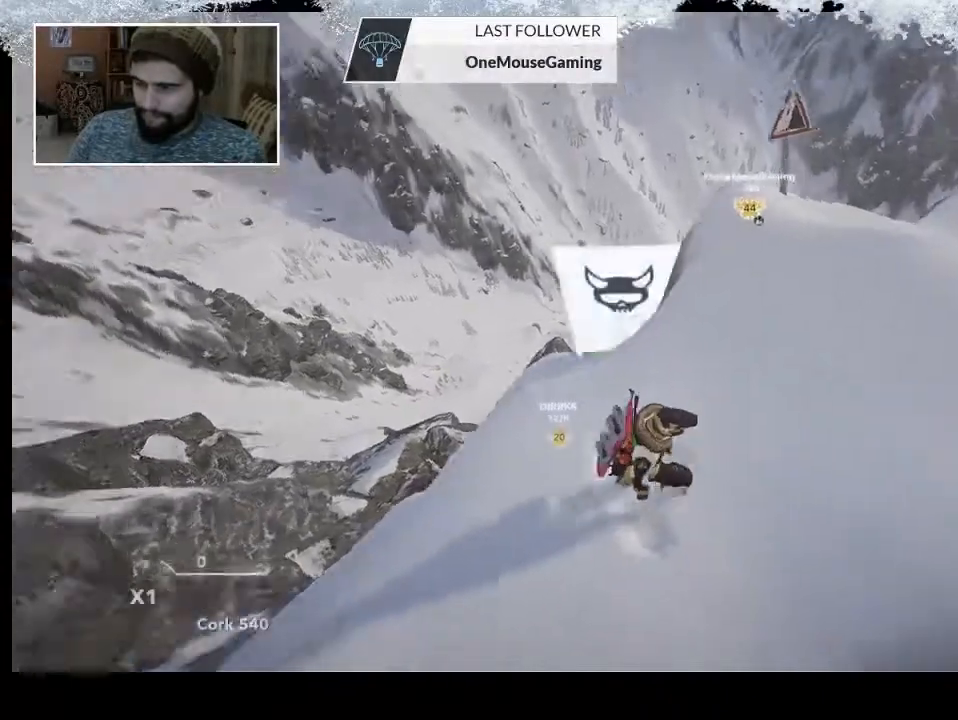
{"buttons": ["R2"], "left_stick": "up-right", "right_stick": "up-right", "events": [[133, "left_stick", "up-right"], [367, "right_stick", "up-right"]]}
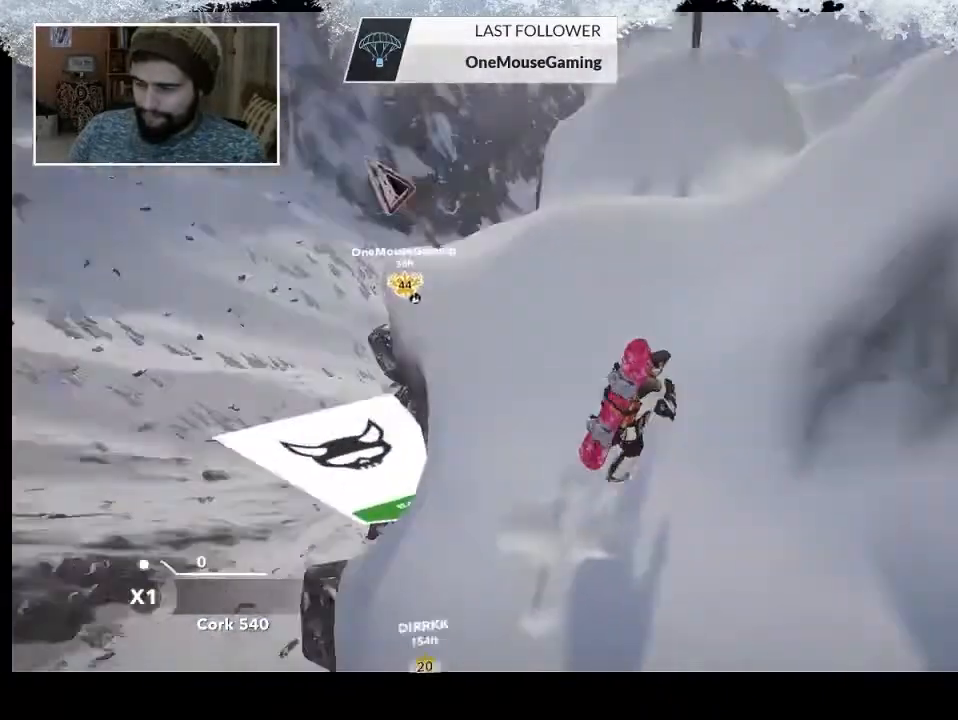
{"buttons": ["R2"], "left_stick": "up-left", "right_stick": "up-right", "events": [[467, "left_stick", "up-left"]]}
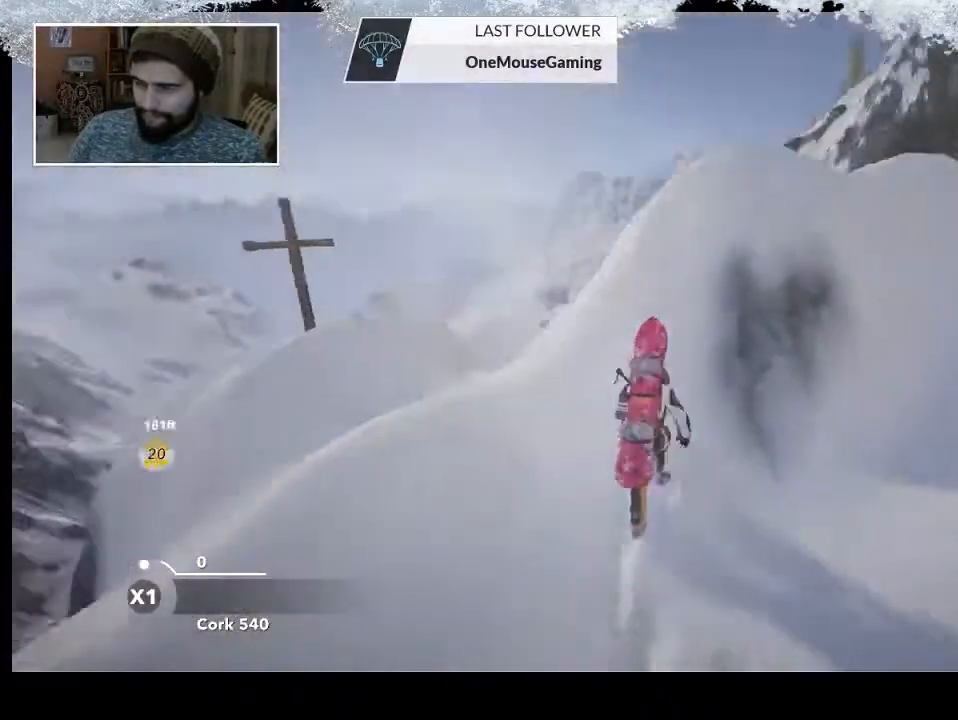
{"buttons": ["R2"], "left_stick": "up-left", "right_stick": "right", "events": [[167, "right_stick", "center"], [433, "right_stick", "right"]]}
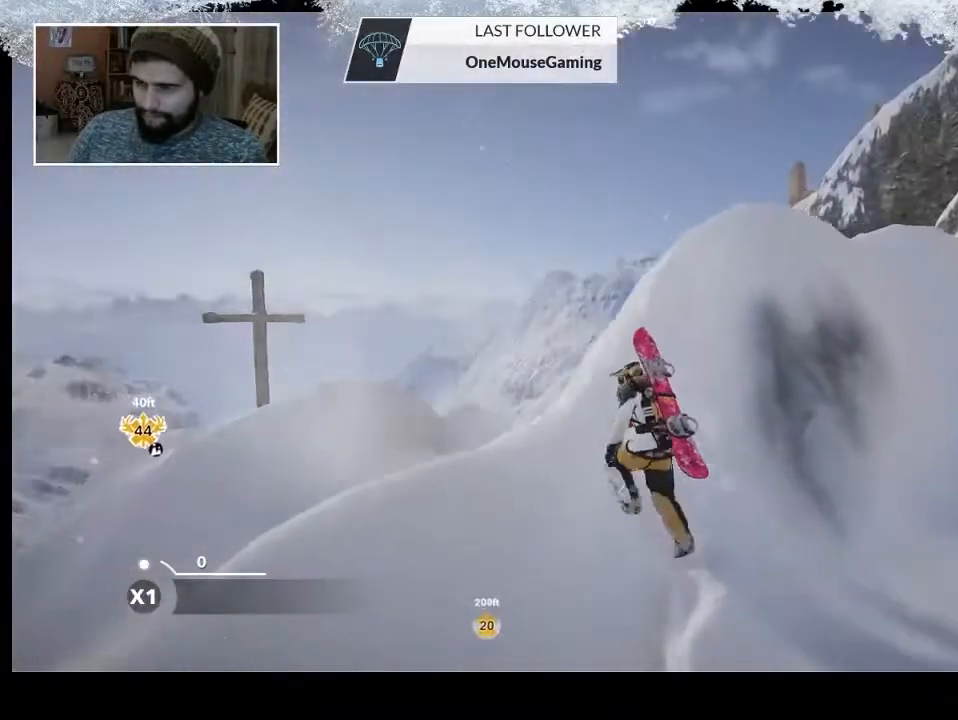
{"buttons": ["R2"], "left_stick": "up-left", "right_stick": "right", "events": []}
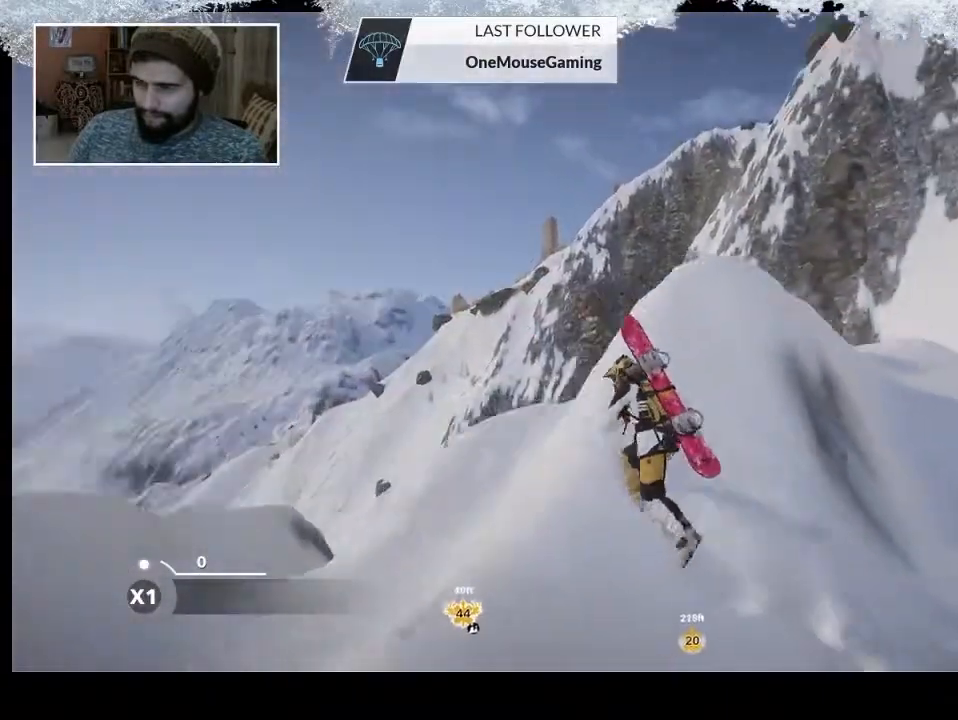
{"buttons": ["R2"], "left_stick": "up", "right_stick": "down-right", "events": [[167, "left_stick", "up"], [500, "right_stick", "down-right"]]}
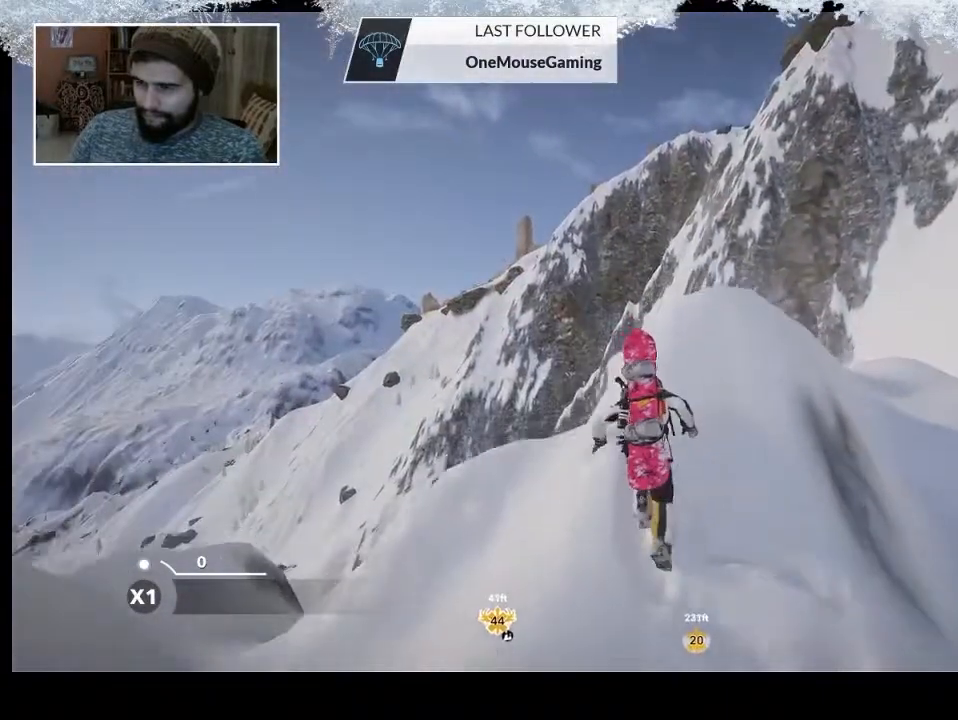
{"buttons": ["R2"], "left_stick": "up", "right_stick": "down-right", "events": []}
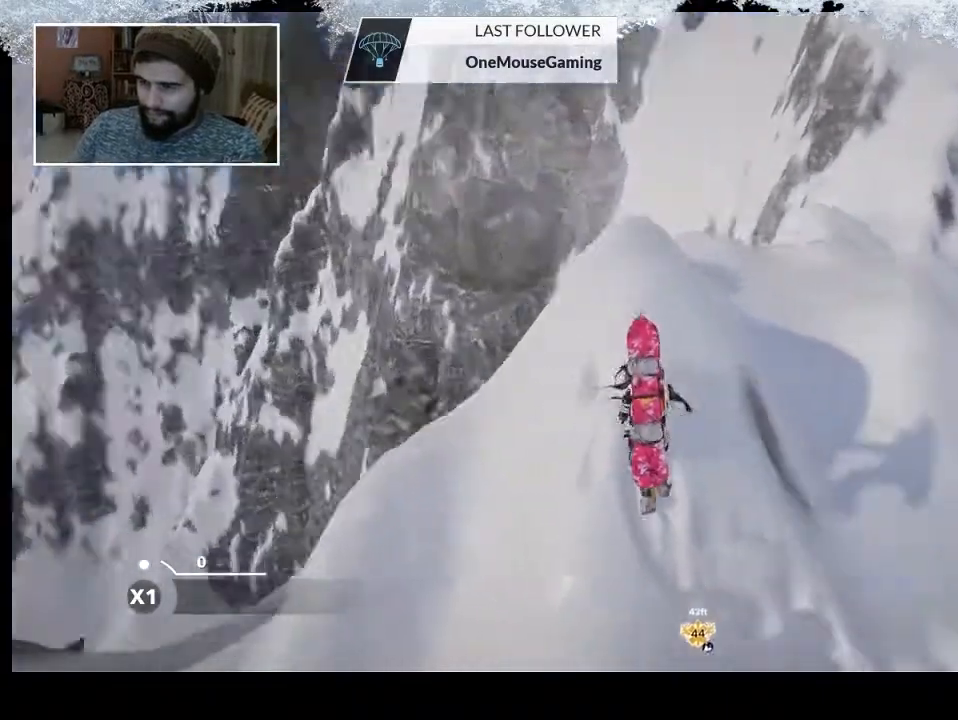
{"buttons": ["R2"], "left_stick": "up", "right_stick": "down", "events": [[300, "right_stick", "down"]]}
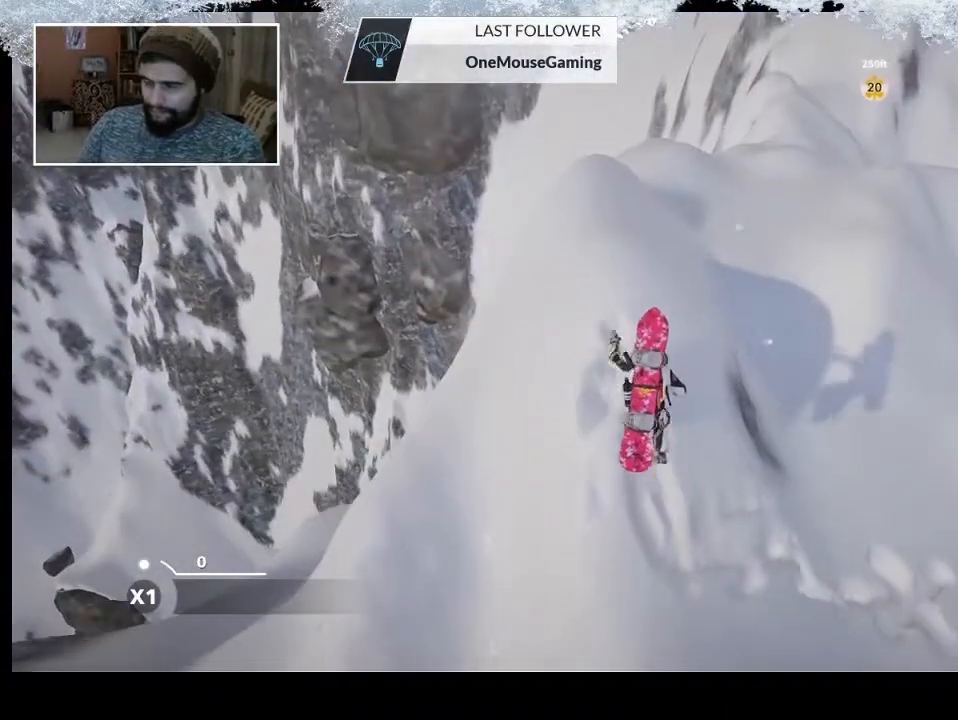
{"buttons": ["R2"], "left_stick": "up", "right_stick": "left", "events": [[233, "right_stick", "down-left"], [333, "right_stick", "left"]]}
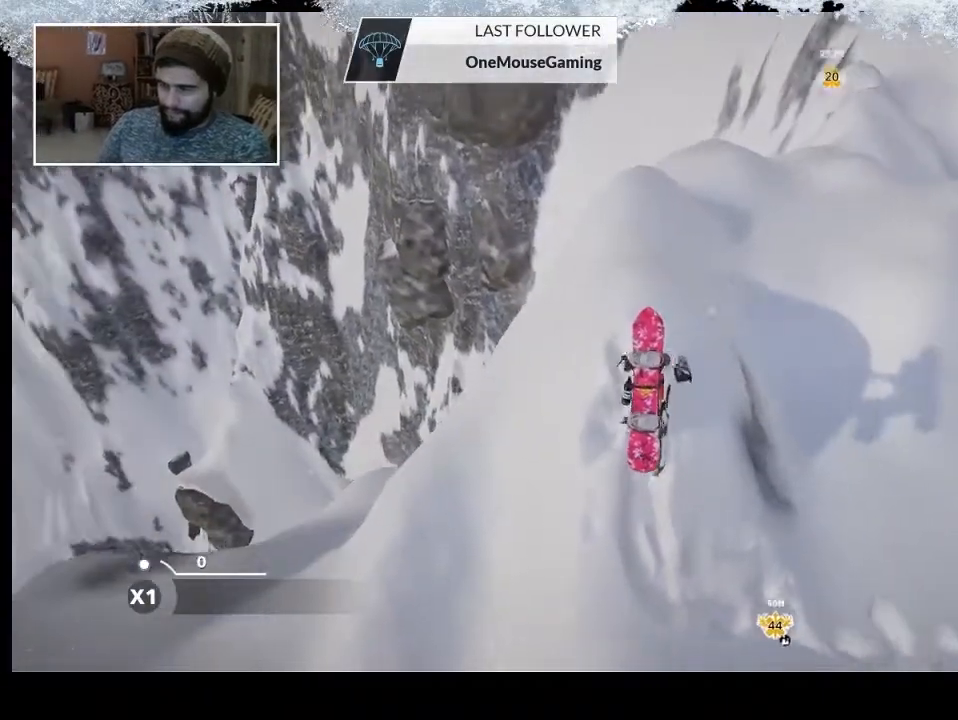
{"buttons": ["R2"], "left_stick": "up", "right_stick": "left", "events": [[33, "right_stick", "center"], [167, "right_stick", "left"]]}
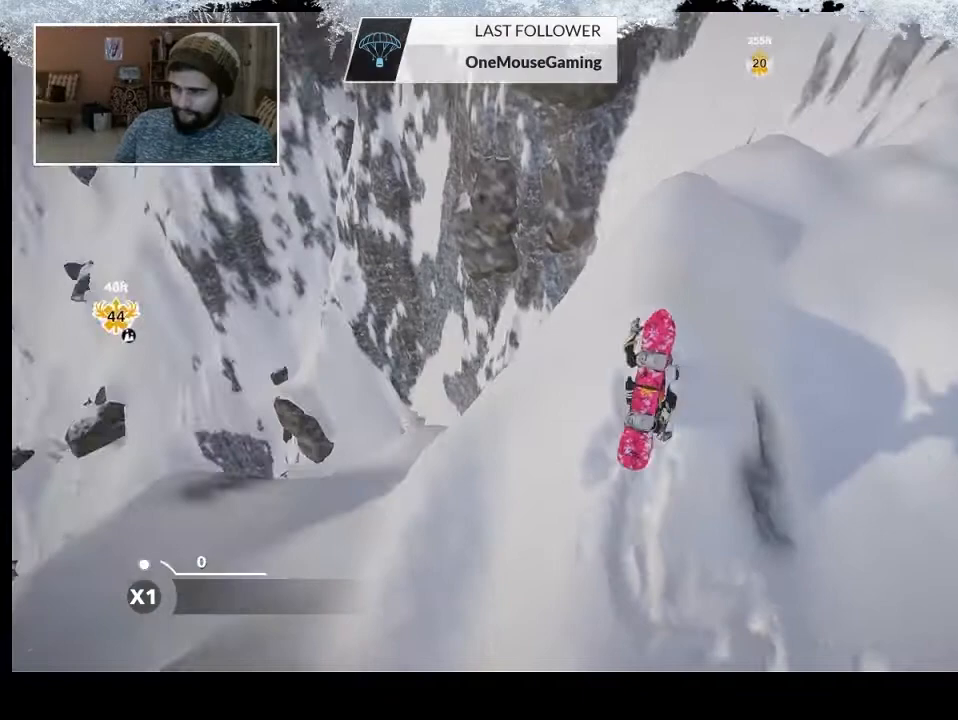
{"buttons": ["R2"], "left_stick": "up", "right_stick": "left", "events": []}
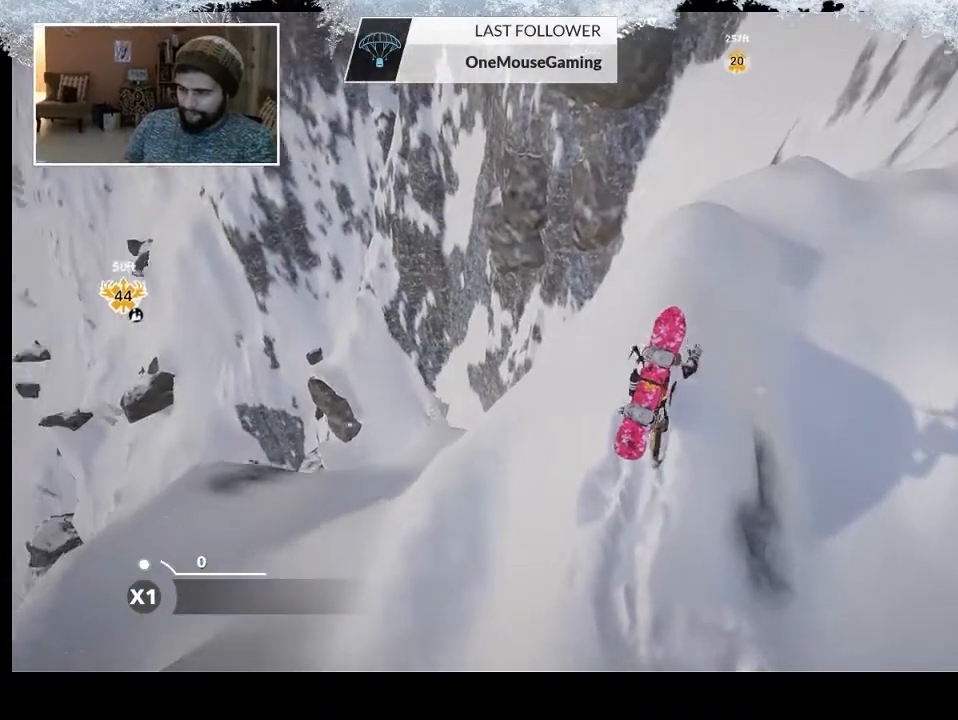
{"buttons": ["R2"], "left_stick": "up-right", "right_stick": "left", "events": [[433, "left_stick", "up-right"]]}
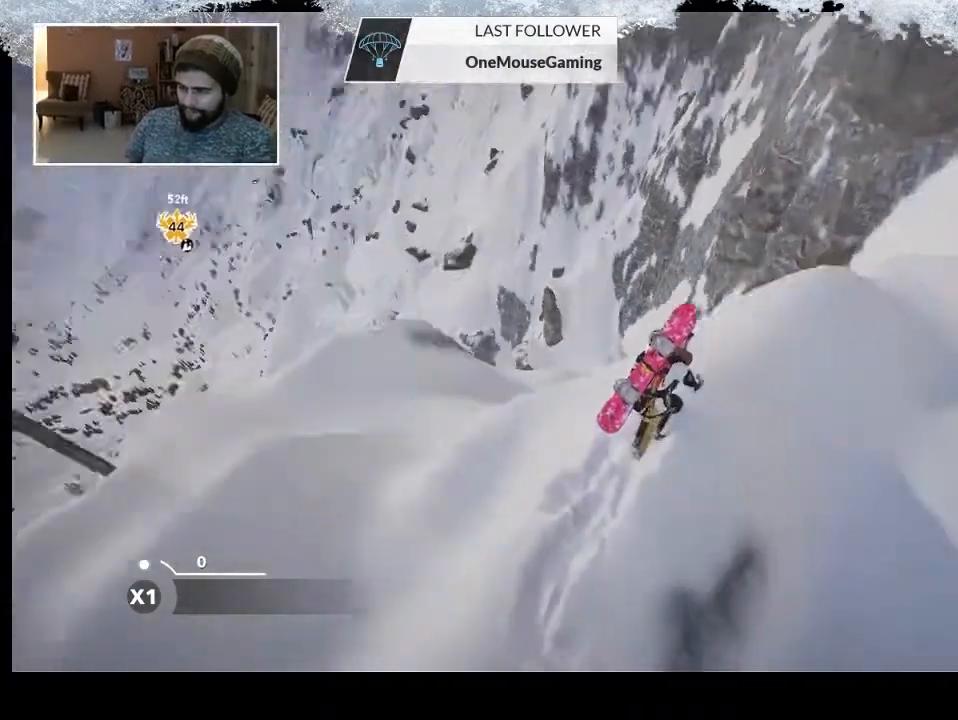
{"buttons": ["R2"], "left_stick": "up-right", "right_stick": "left", "events": []}
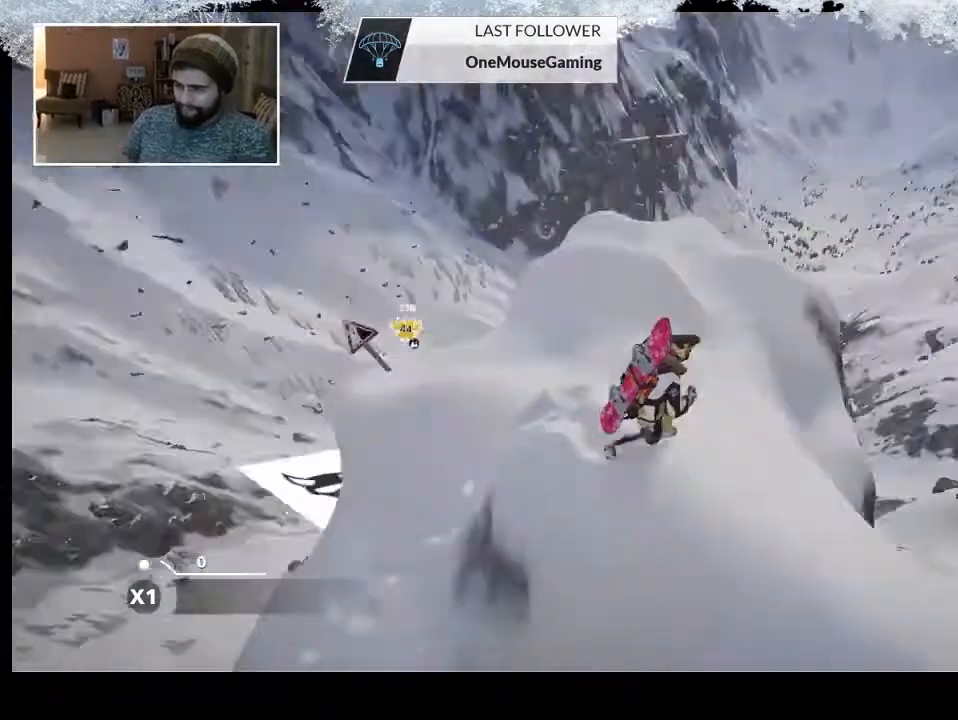
{"buttons": ["R2"], "left_stick": "down-left", "right_stick": "center", "events": [[33, "left_stick", "right"], [100, "right_stick", "up-left"], [133, "left_stick", "down-right"], [300, "right_stick", "center"], [433, "left_stick", "down-left"]]}
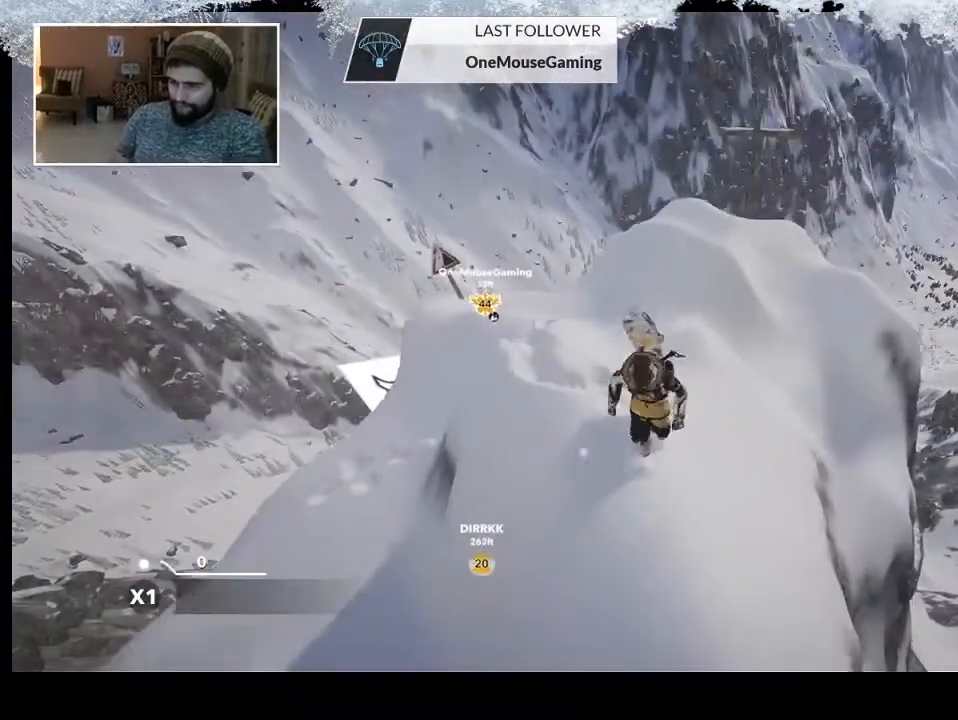
{"buttons": ["R2"], "left_stick": "center", "right_stick": "center", "events": [[67, "left_stick", "up-left"], [467, "left_stick", "center"]]}
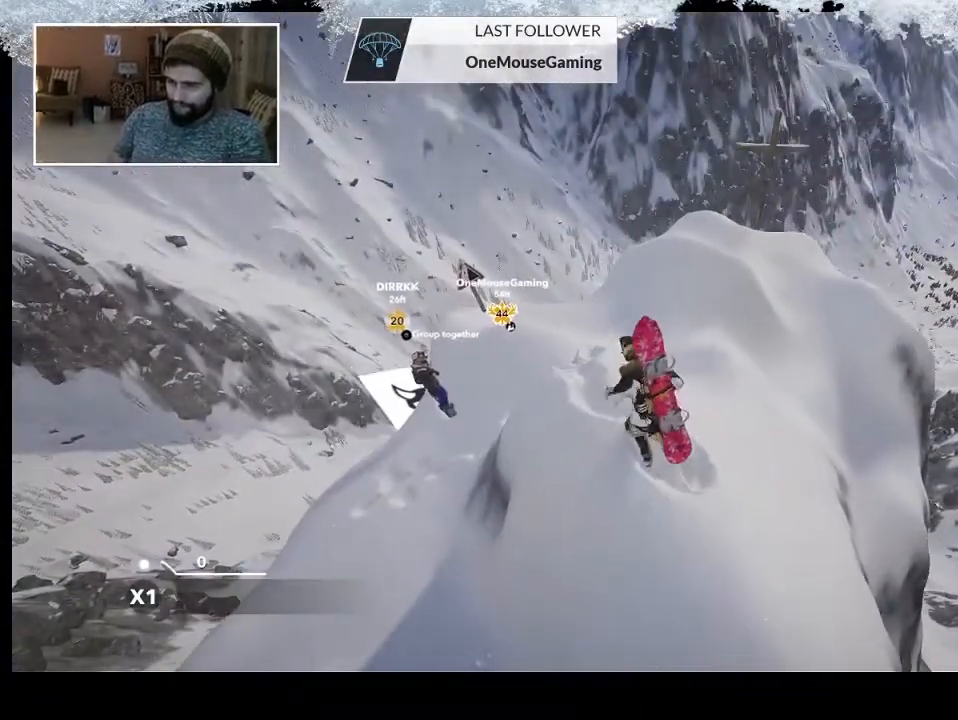
{"buttons": ["R1"], "left_stick": "center", "right_stick": "center", "events": [[100, "R2", "up"], [200, "R1", "down"]]}
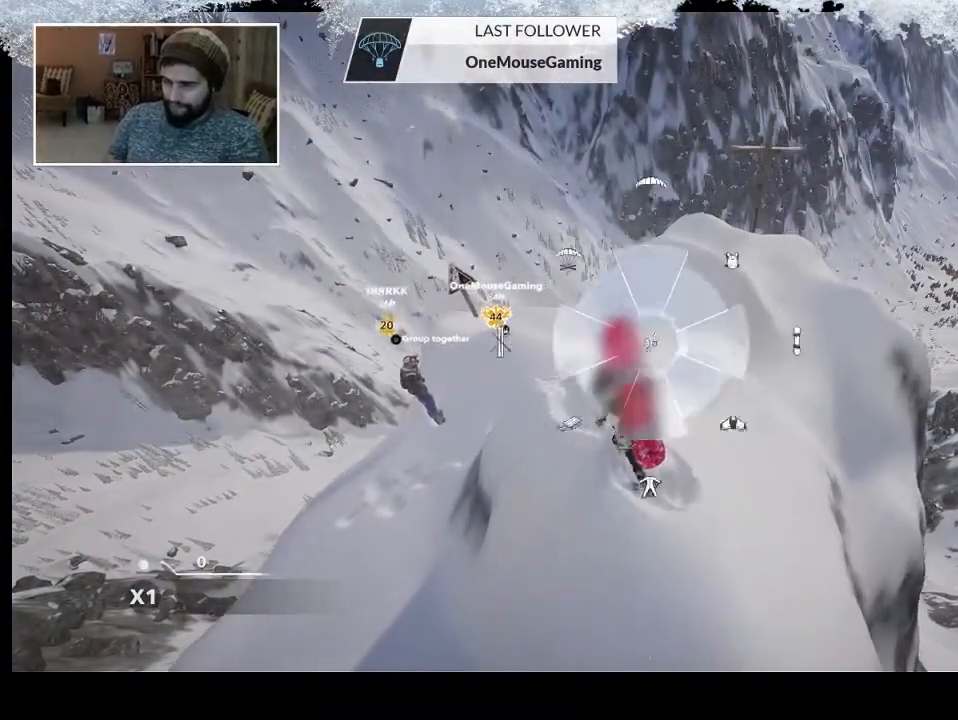
{"buttons": [], "left_stick": "center", "right_stick": "center", "events": [[67, "left_stick", "right"], [233, "R1", "up"], [300, "left_stick", "center"]]}